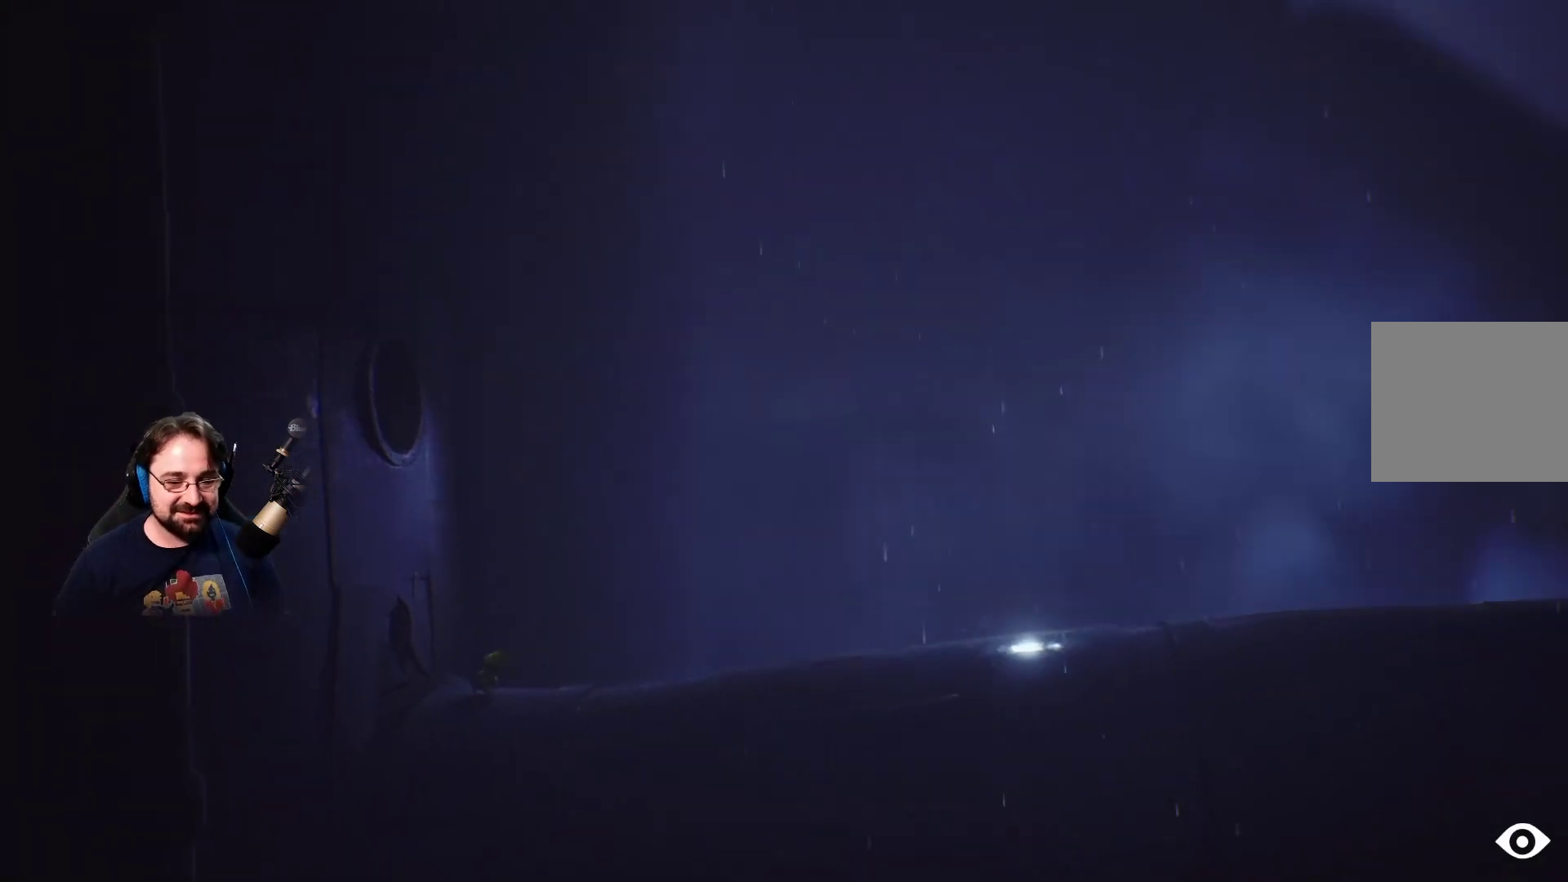
Gameplay with a controller (PlayStation layout); each line is a JSON object with the inputs held at the frame after it. "events" lists button and stick changes between this image and that frame as [ms after this image, input, new state], when the widget could be followed in between. Not read: L1.
{"buttons": [], "left_stick": "right", "right_stick": "center", "events": [[433, "left_stick", "right"]]}
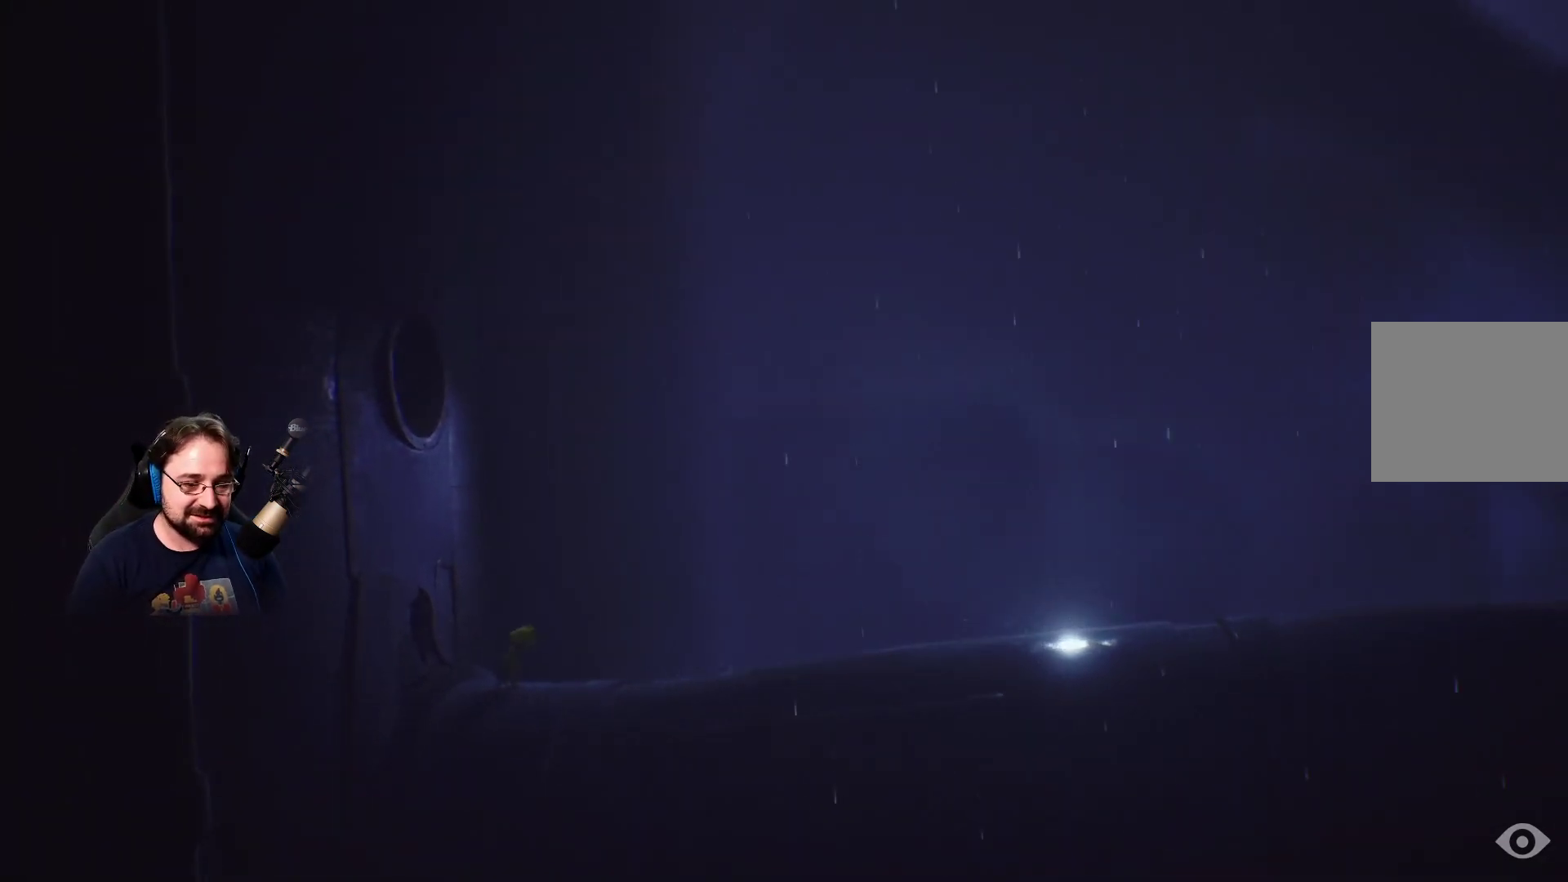
{"buttons": [], "left_stick": "right", "right_stick": "center", "events": []}
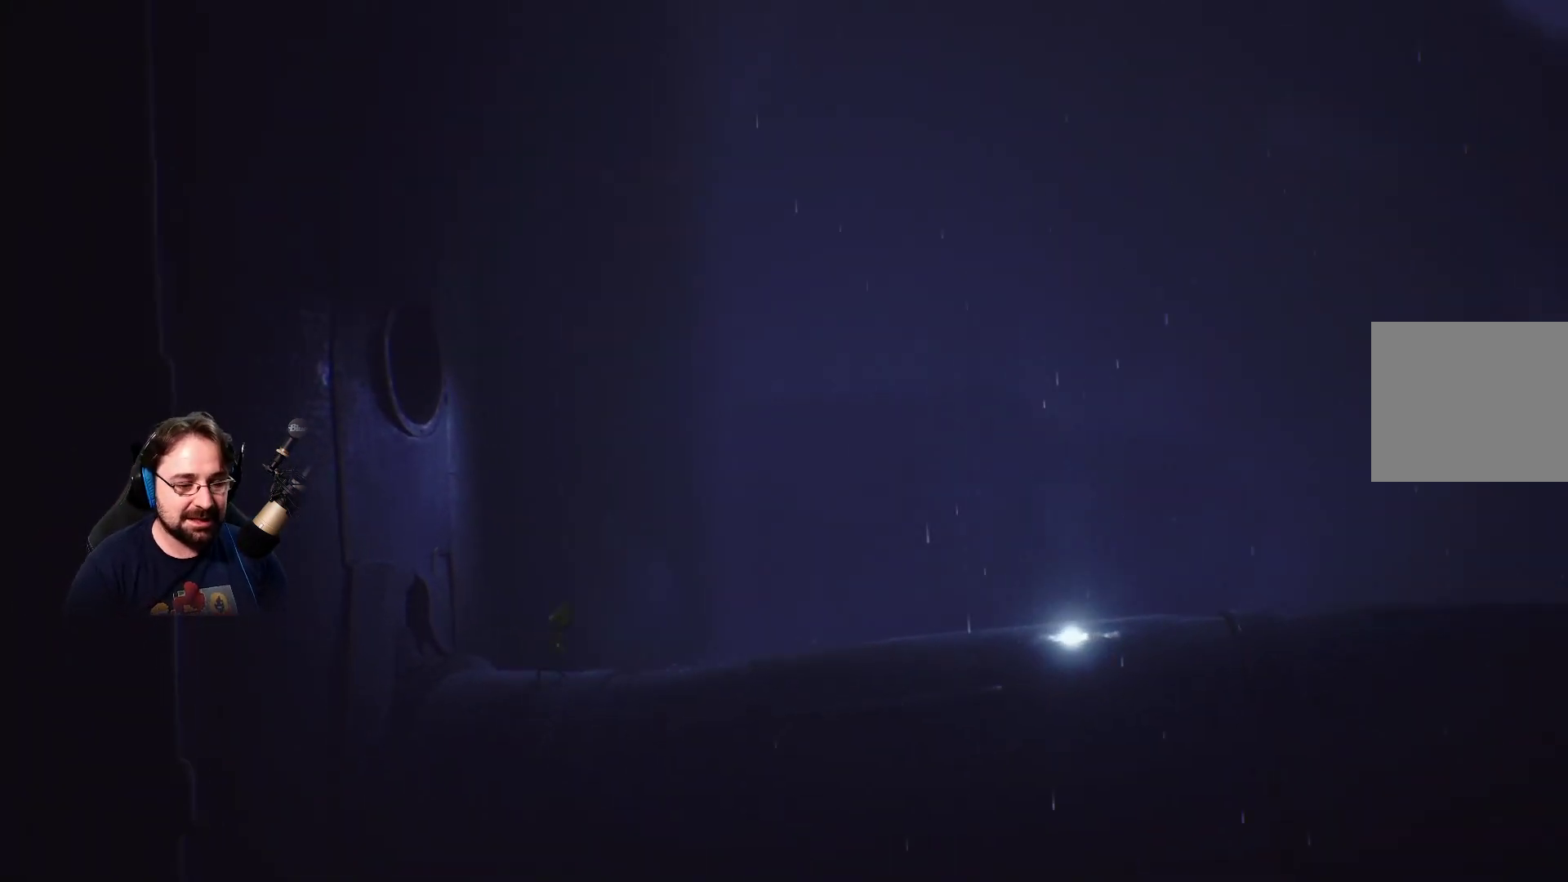
{"buttons": [], "left_stick": "right", "right_stick": "center", "events": []}
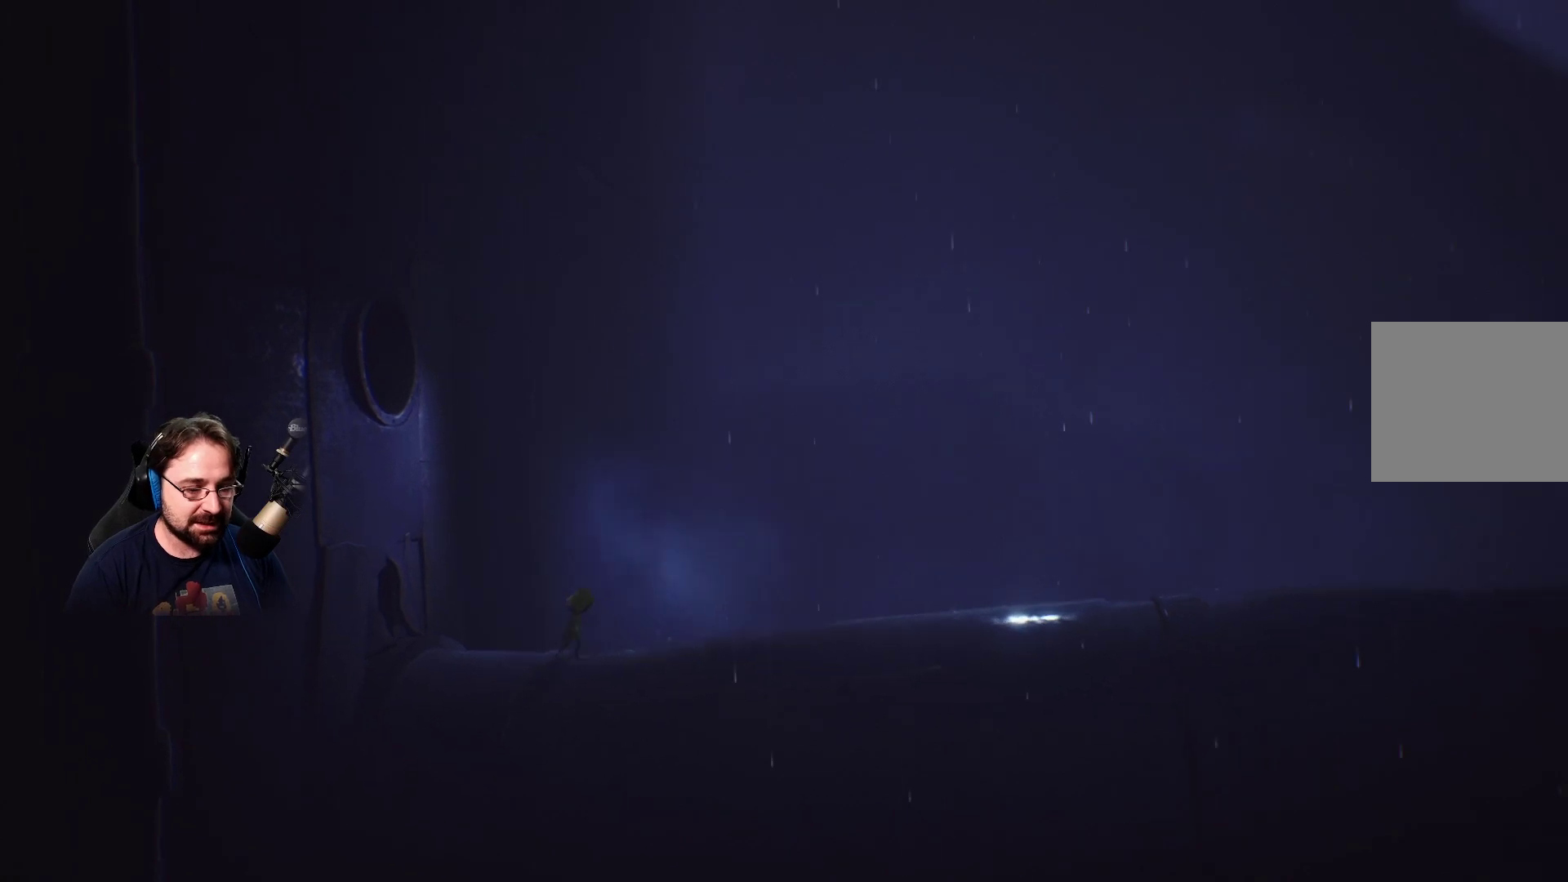
{"buttons": [], "left_stick": "right", "right_stick": "center", "events": []}
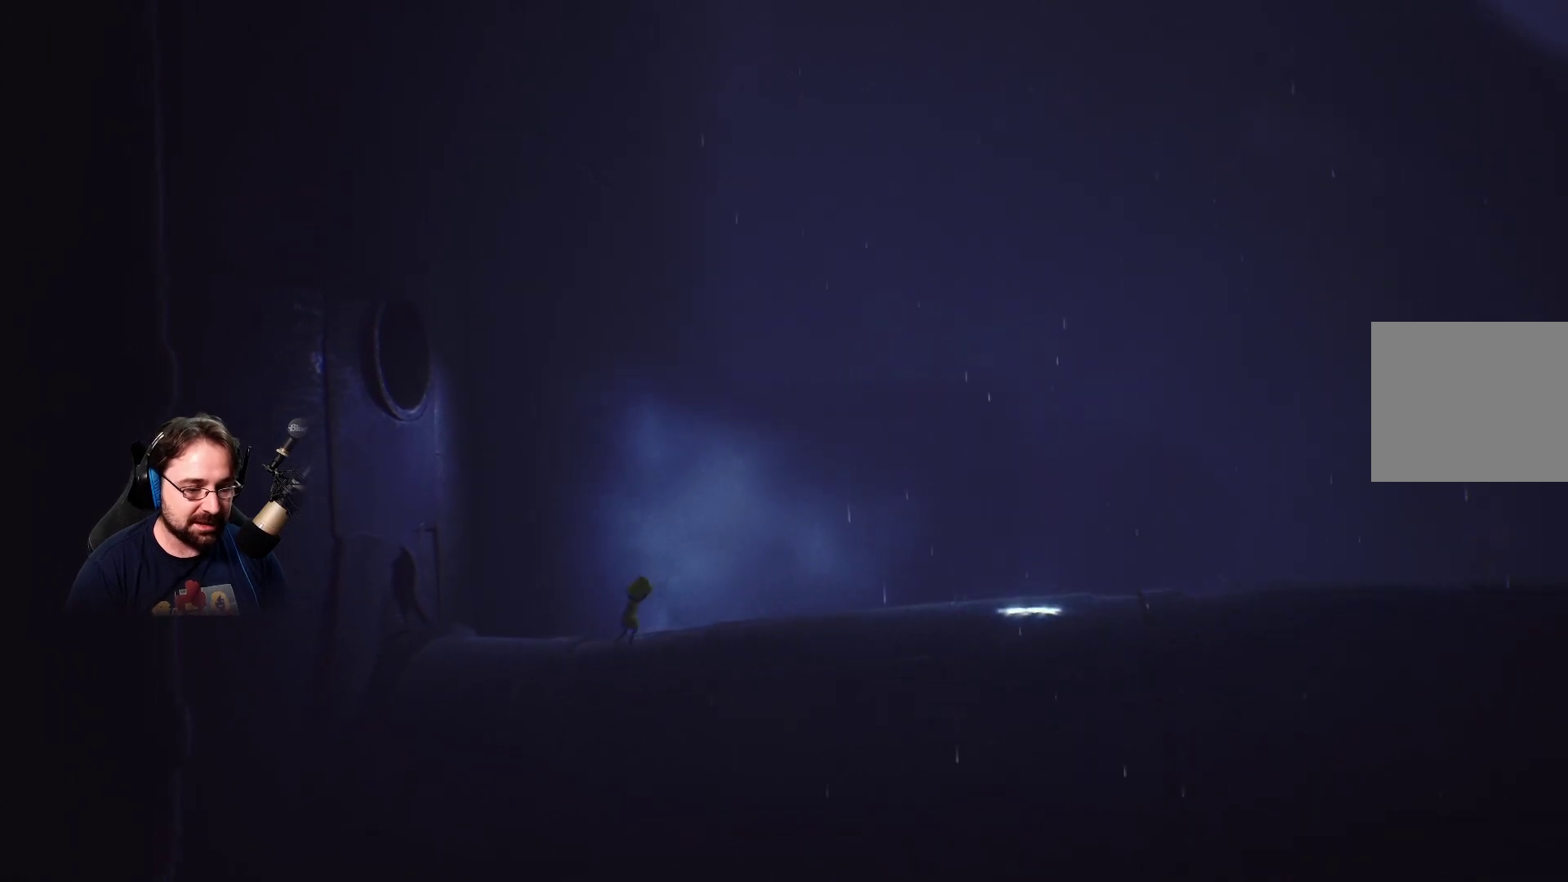
{"buttons": [], "left_stick": "right", "right_stick": "center", "events": []}
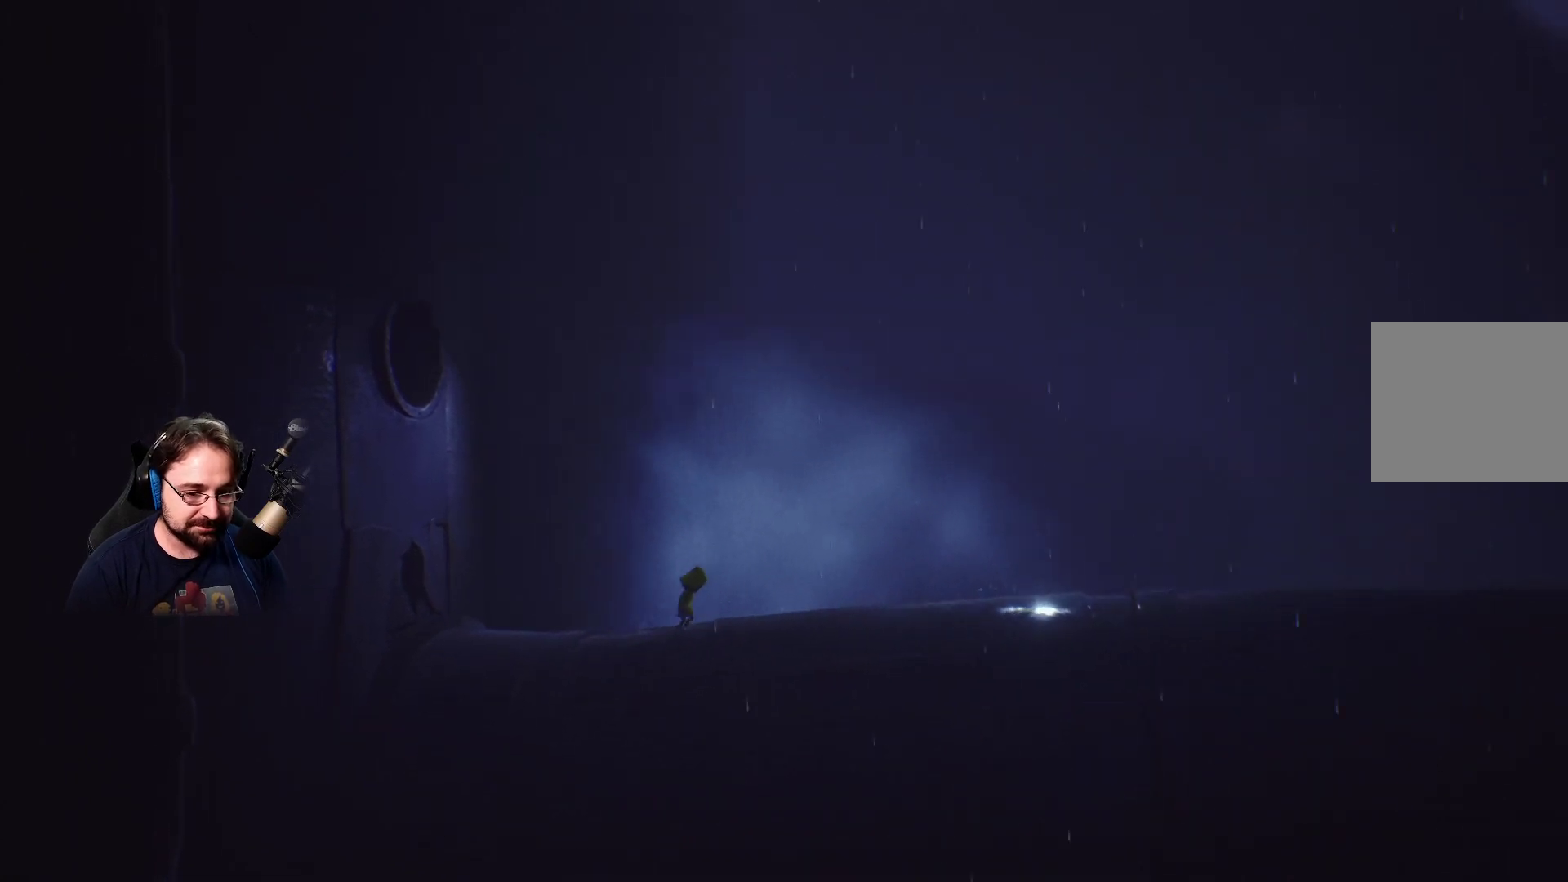
{"buttons": [], "left_stick": "right", "right_stick": "center", "events": []}
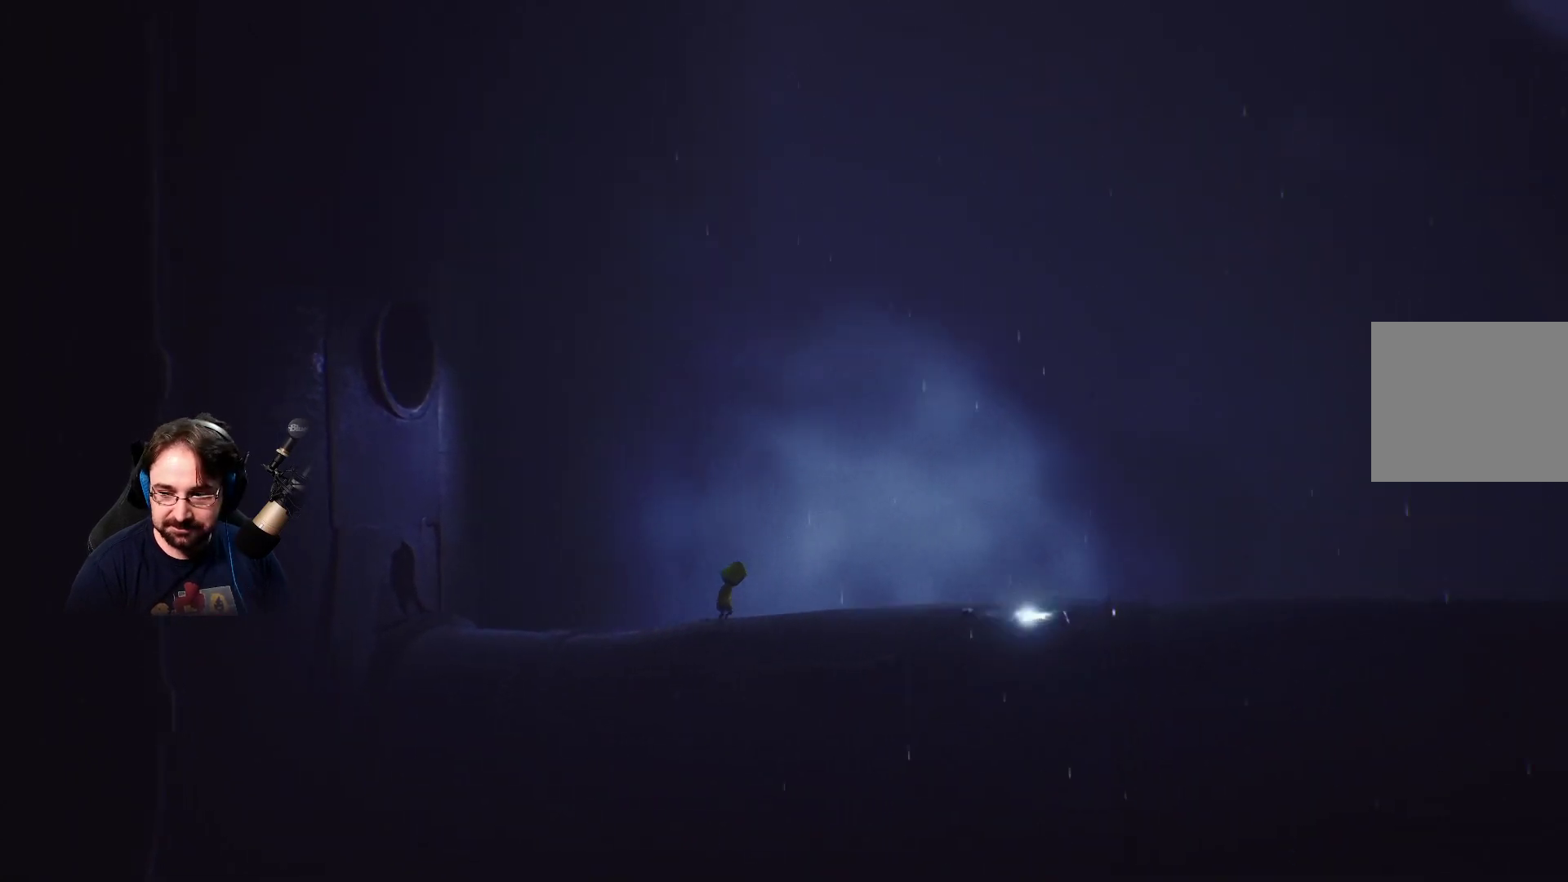
{"buttons": [], "left_stick": "right", "right_stick": "center", "events": []}
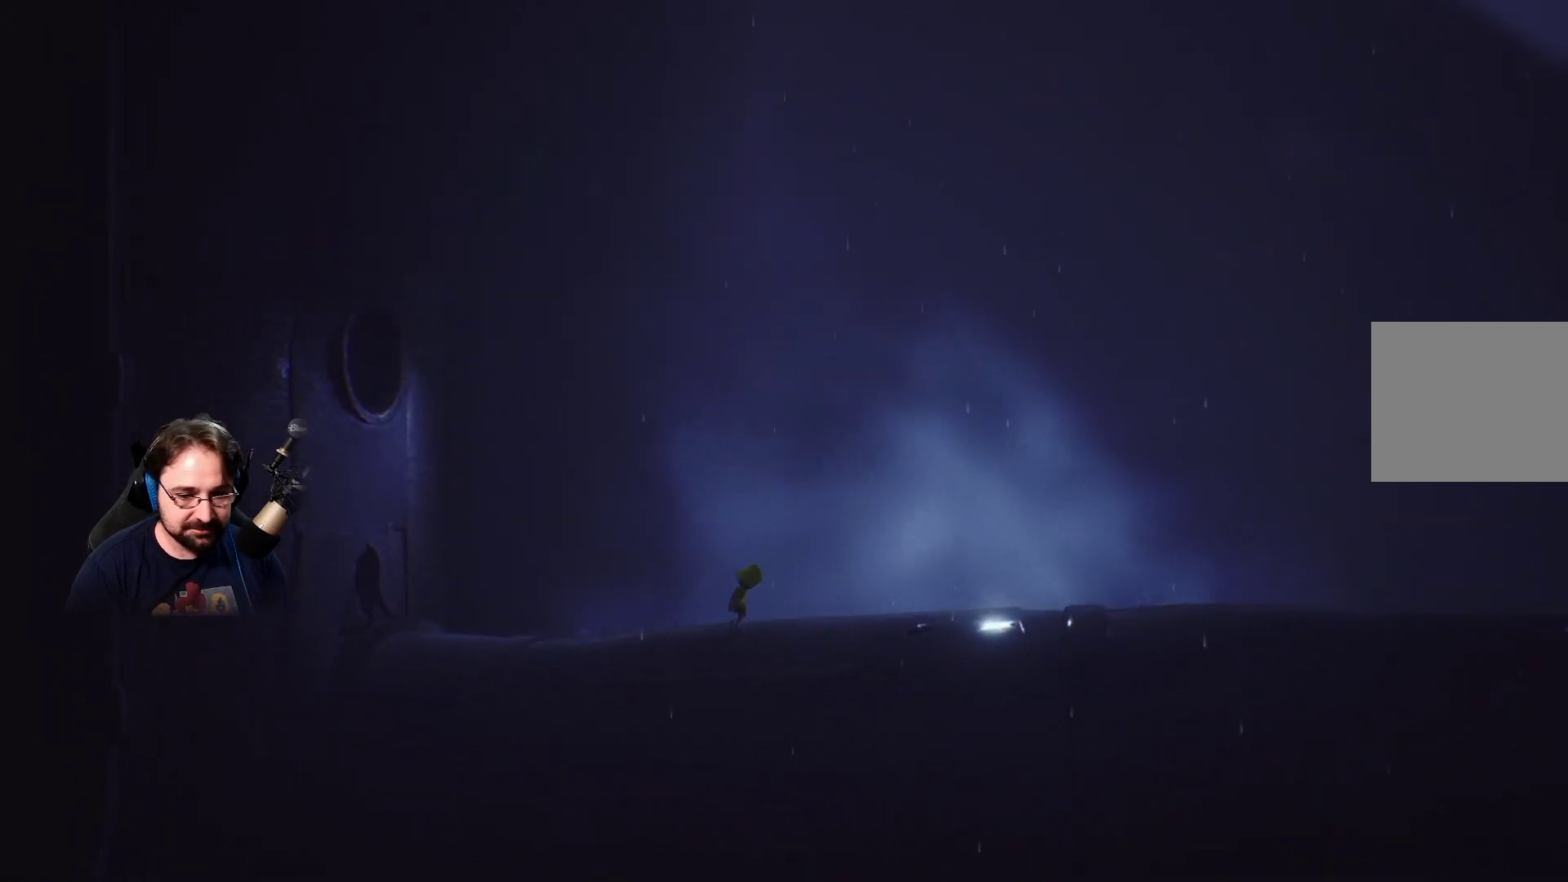
{"buttons": [], "left_stick": "right", "right_stick": "center", "events": []}
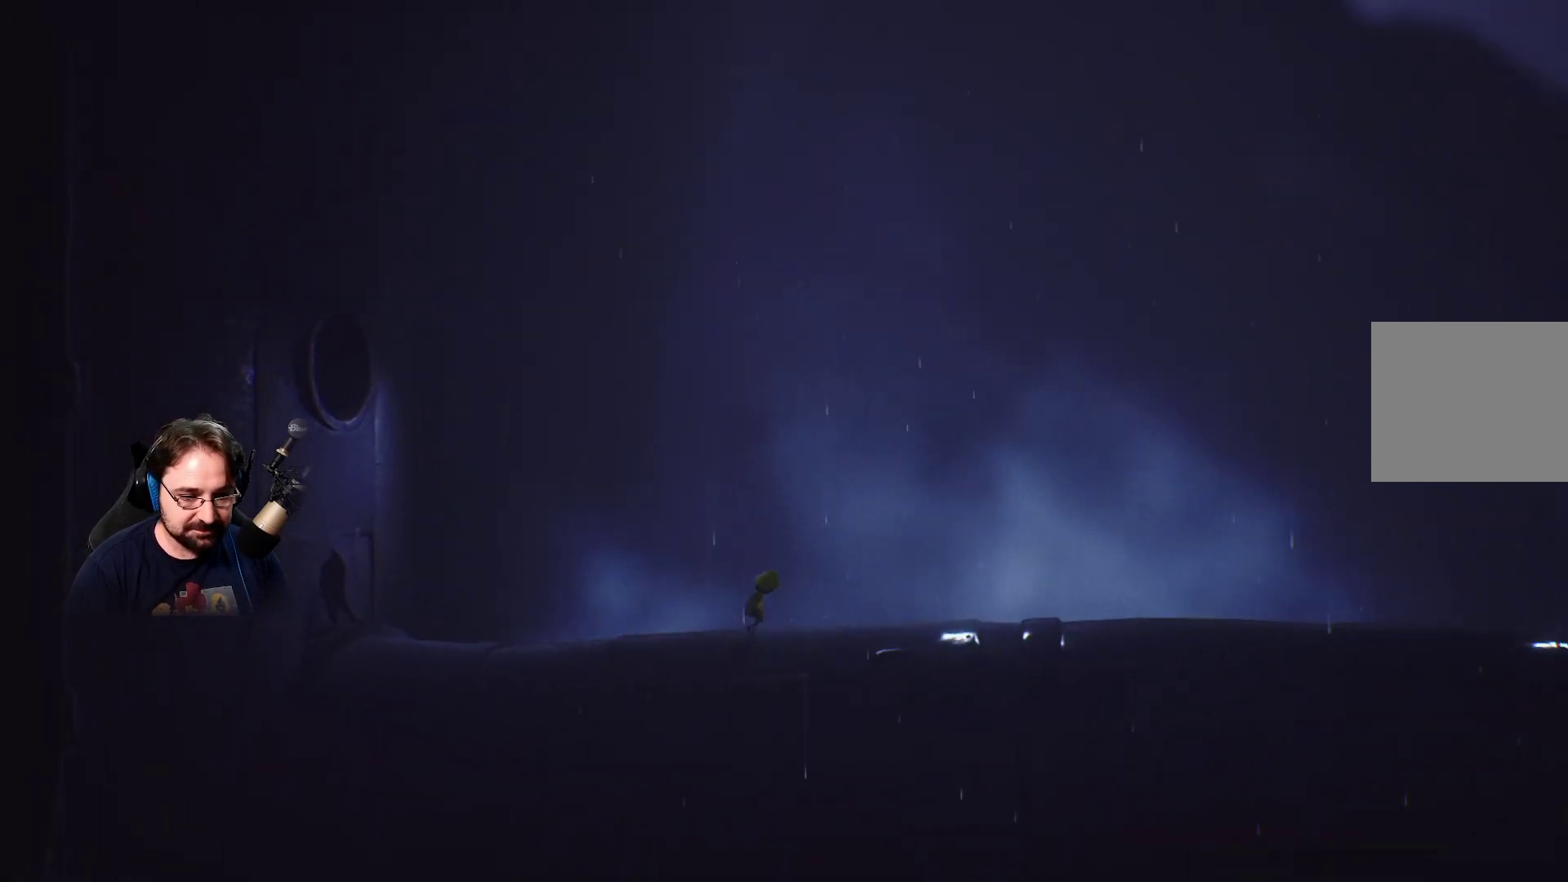
{"buttons": [], "left_stick": "right", "right_stick": "center", "events": []}
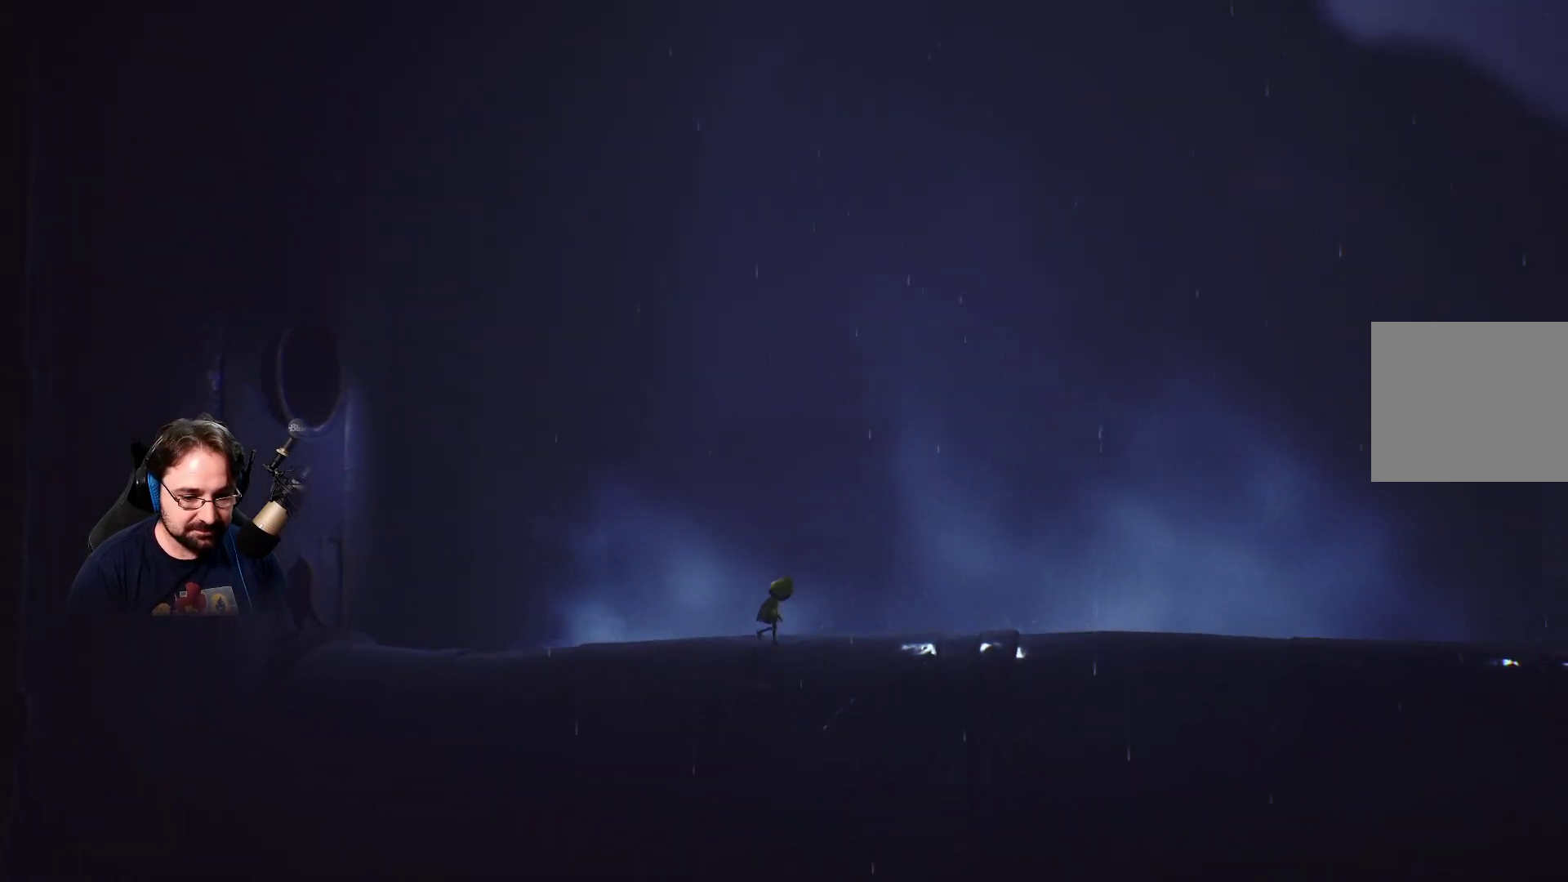
{"buttons": [], "left_stick": "right", "right_stick": "center", "events": []}
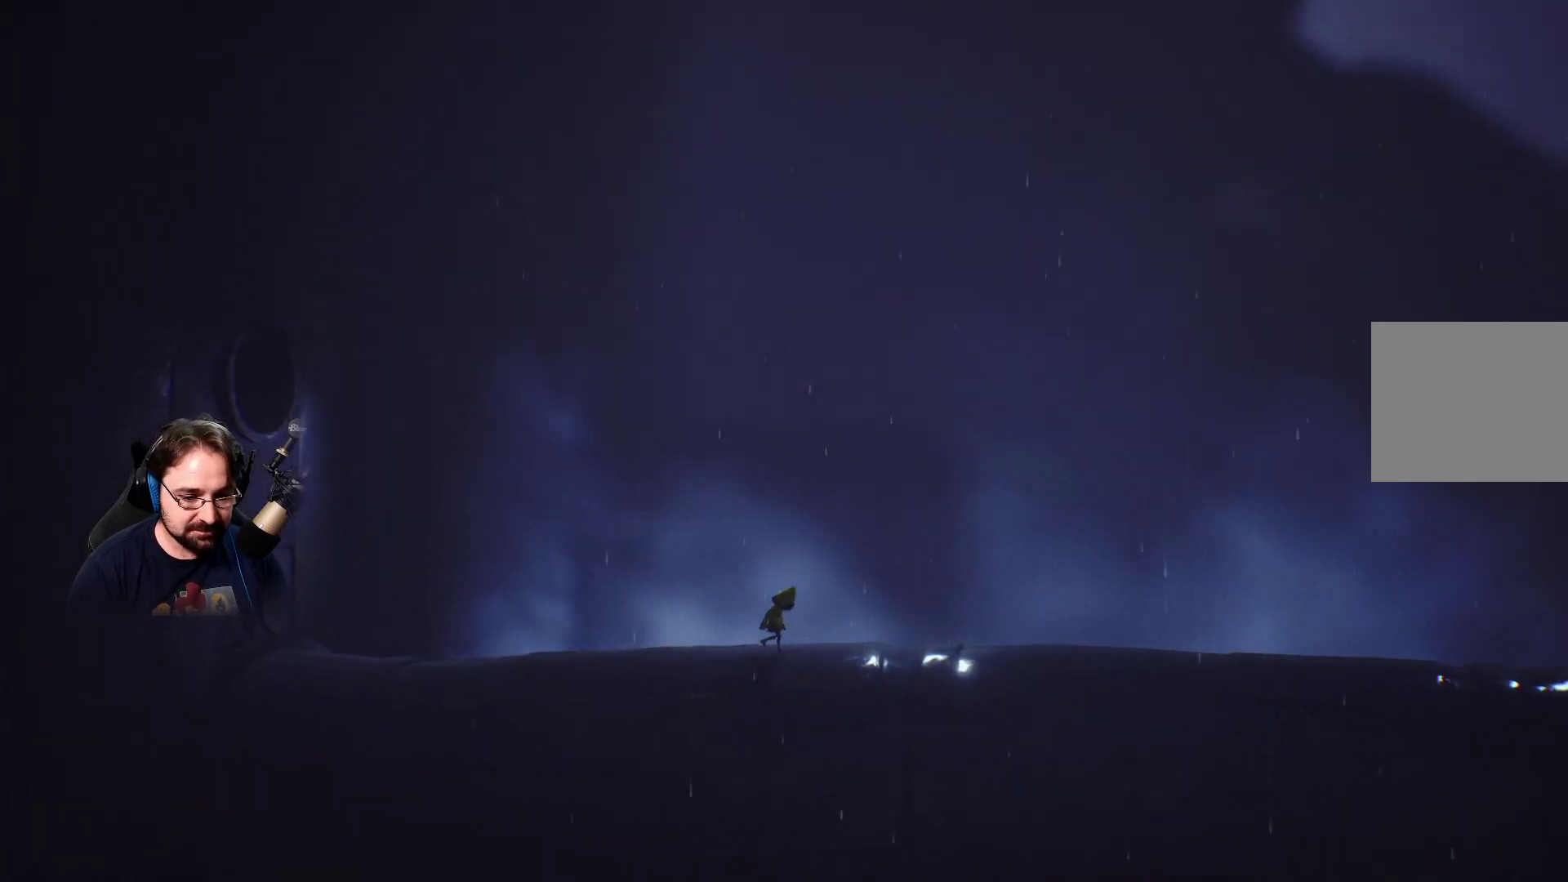
{"buttons": [], "left_stick": "right", "right_stick": "center", "events": []}
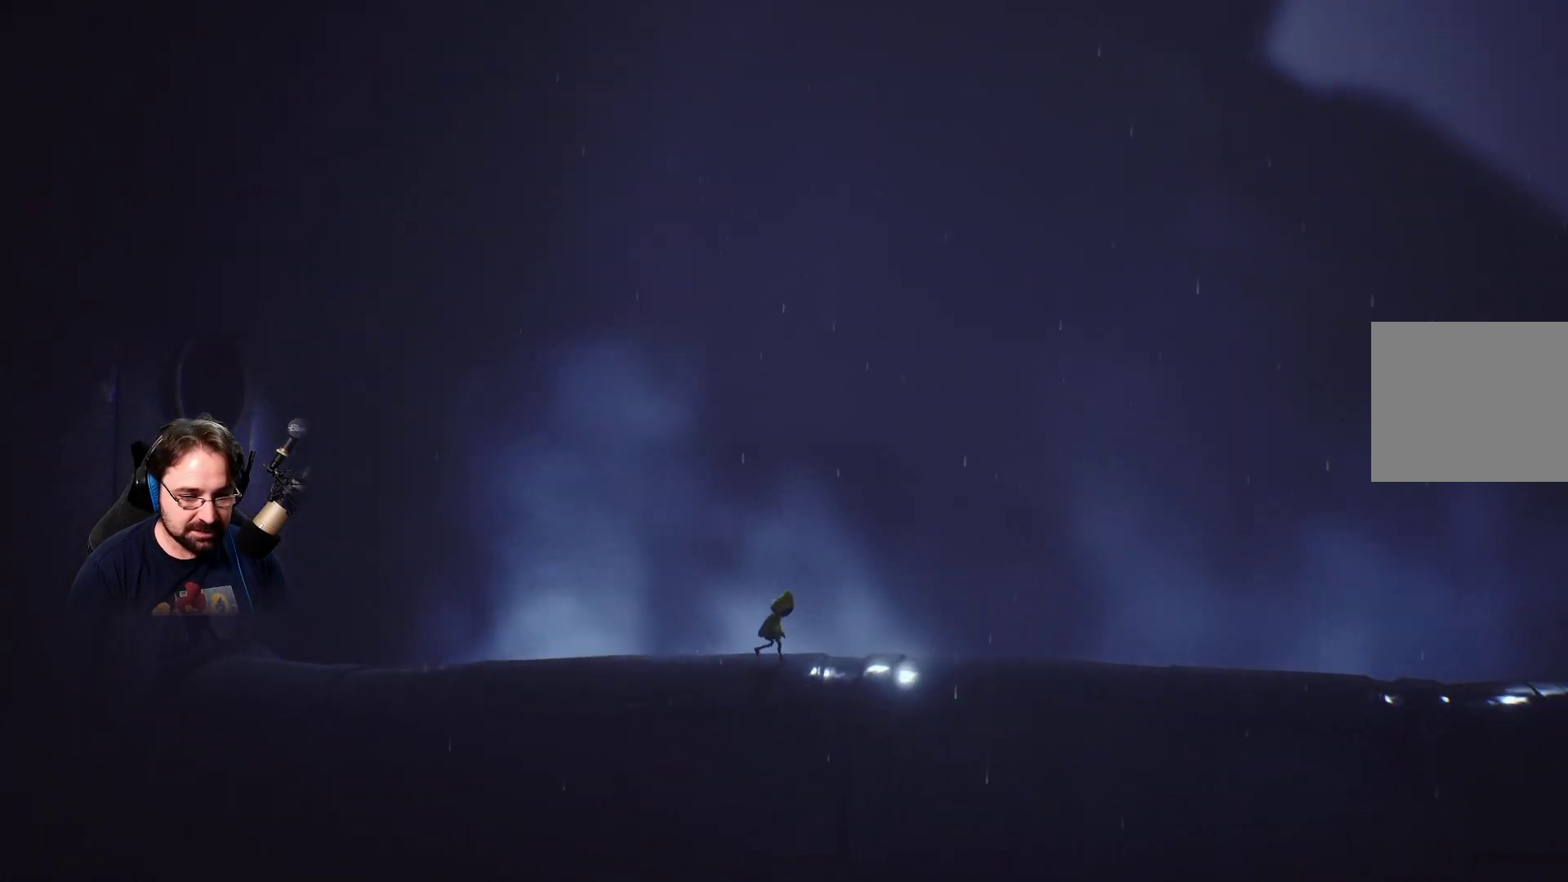
{"buttons": [], "left_stick": "right", "right_stick": "center", "events": []}